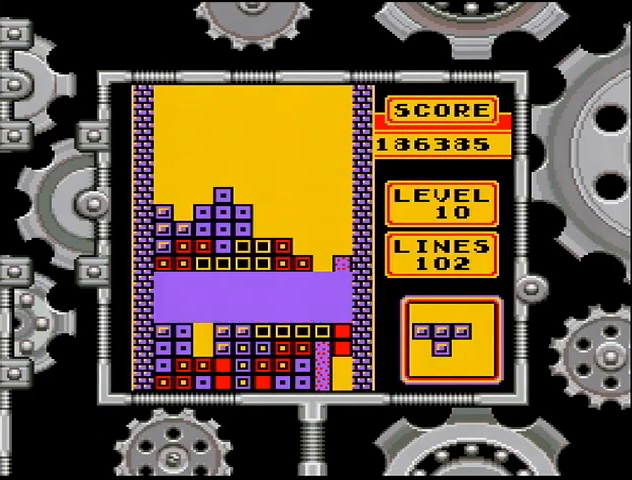
Gameplay with a controller (Nintendo layout); each line is a JSON object with the inputs held at the frame after it. "events" lists button and stick changes between this image and that frame as [ms after this image, input, new state], when the widget could be followed in between. Not read: L3 R3.
{"buttons": [], "events": [[67, "DPAD_DOWN", "up"], [267, "DPAD_RIGHT", "down"], [333, "DPAD_RIGHT", "up"]]}
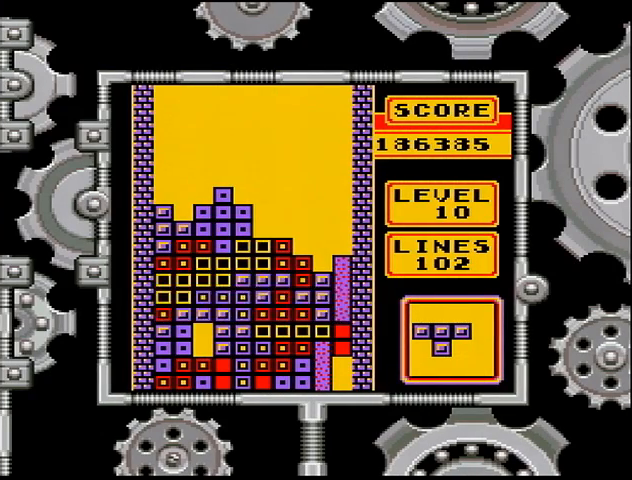
{"buttons": [], "events": []}
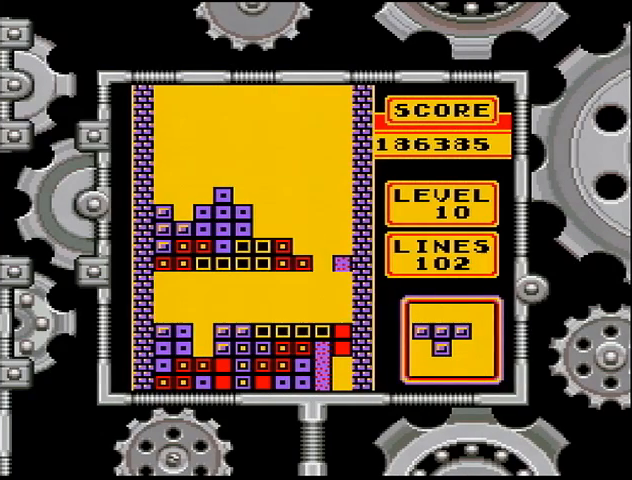
{"buttons": [], "events": []}
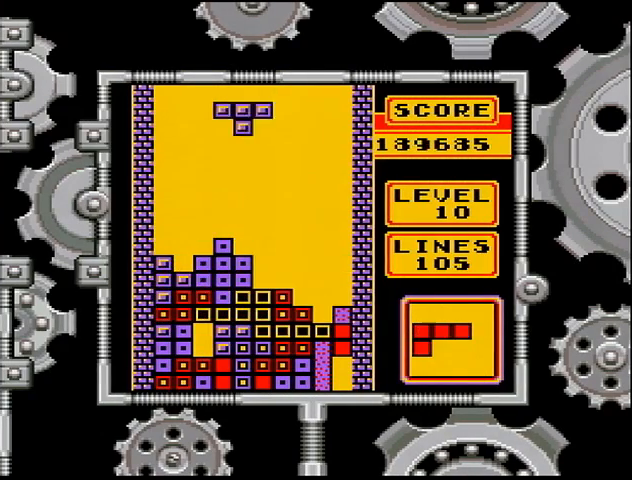
{"buttons": ["DPAD_RIGHT"], "events": [[133, "DPAD_RIGHT", "down"], [167, "A", "down"], [200, "A", "up"], [200, "DPAD_RIGHT", "up"], [267, "DPAD_RIGHT", "down"], [367, "DPAD_RIGHT", "up"], [433, "DPAD_RIGHT", "down"]]}
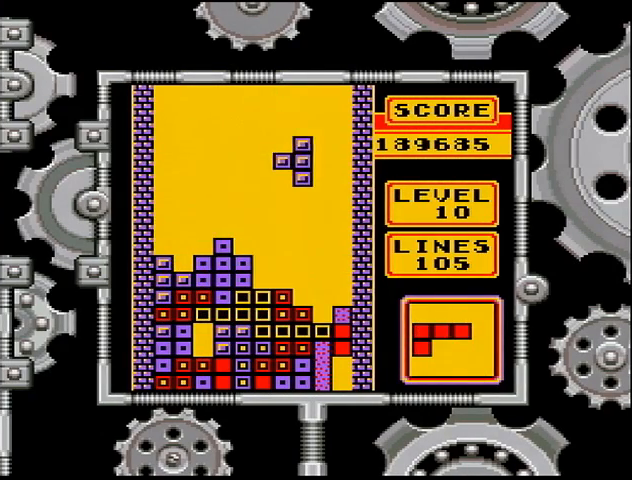
{"buttons": ["DPAD_DOWN"], "events": [[33, "DPAD_RIGHT", "up"], [67, "DPAD_RIGHT", "down"], [167, "DPAD_RIGHT", "up"], [367, "DPAD_DOWN", "down"]]}
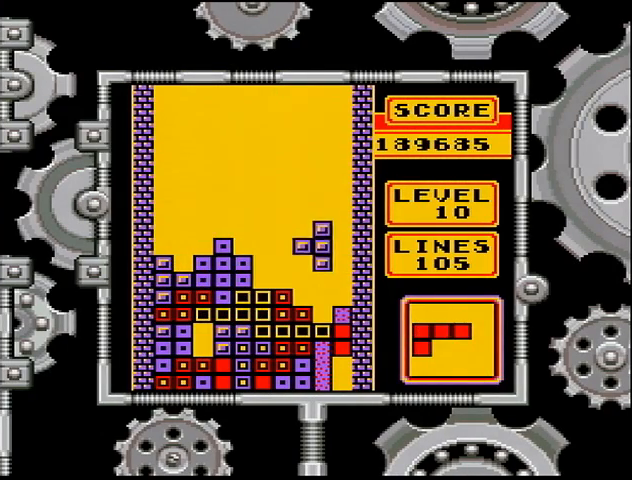
{"buttons": [], "events": [[233, "DPAD_DOWN", "up"]]}
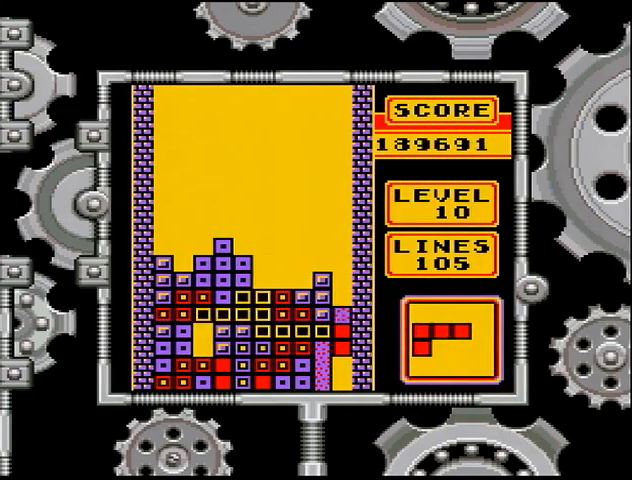
{"buttons": [], "events": []}
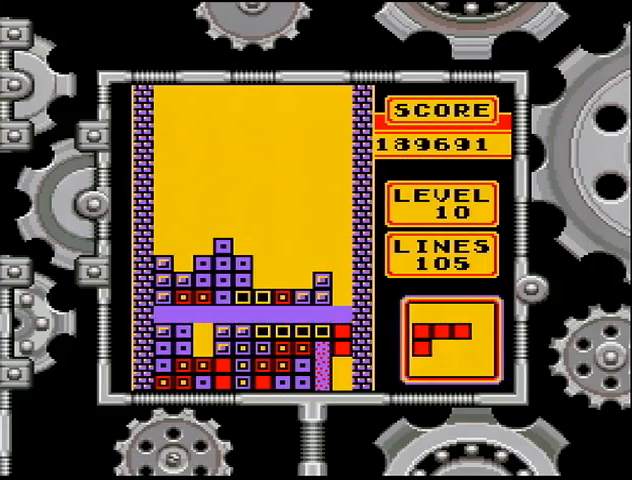
{"buttons": [], "events": []}
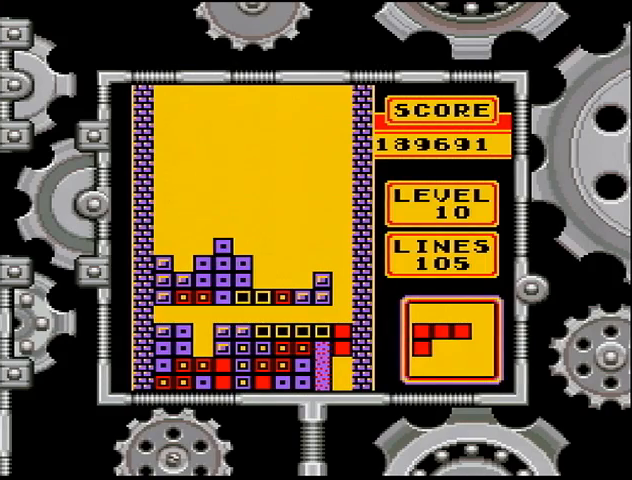
{"buttons": [], "events": [[433, "A", "down"], [433, "DPAD_RIGHT", "down"], [467, "A", "up"], [467, "DPAD_RIGHT", "up"]]}
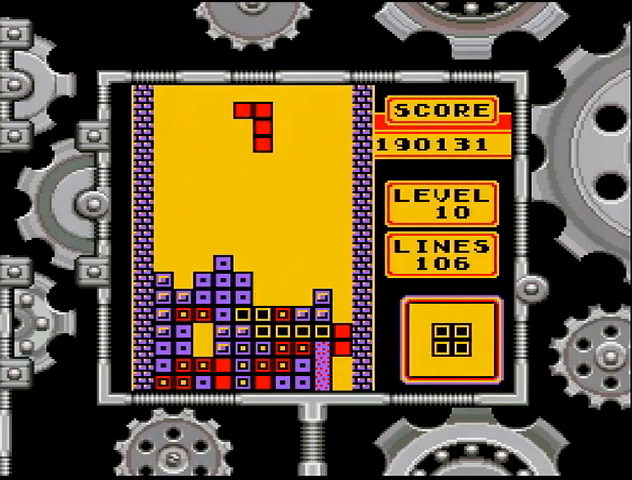
{"buttons": ["DPAD_DOWN"], "events": [[33, "A", "down"], [33, "DPAD_RIGHT", "down"], [100, "A", "up"], [133, "DPAD_RIGHT", "up"], [467, "DPAD_DOWN", "down"]]}
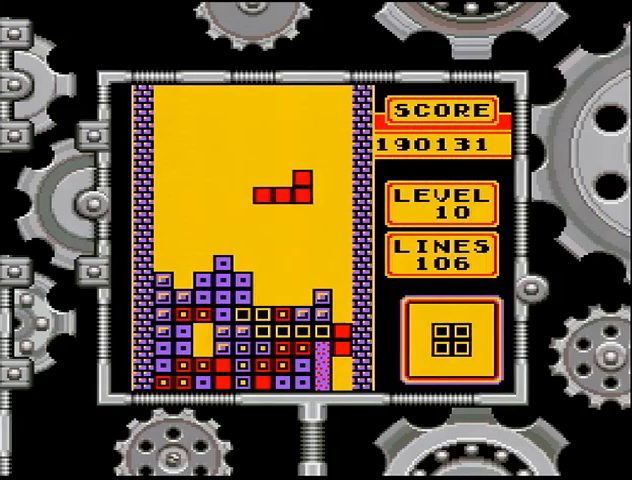
{"buttons": [], "events": [[467, "DPAD_DOWN", "up"]]}
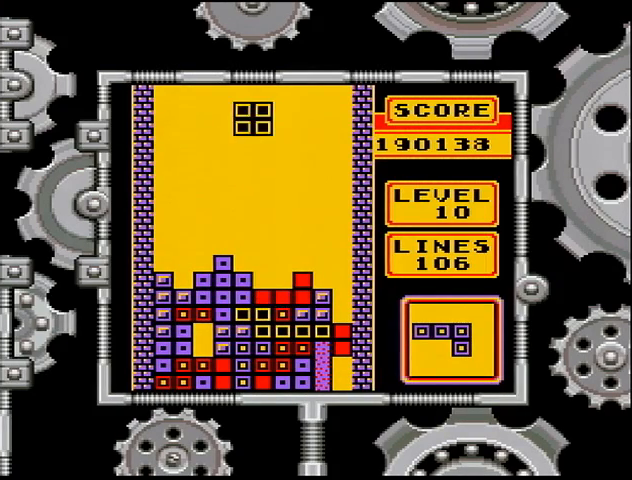
{"buttons": ["DPAD_DOWN"], "events": [[100, "DPAD_RIGHT", "down"], [233, "DPAD_RIGHT", "up"], [400, "DPAD_DOWN", "down"]]}
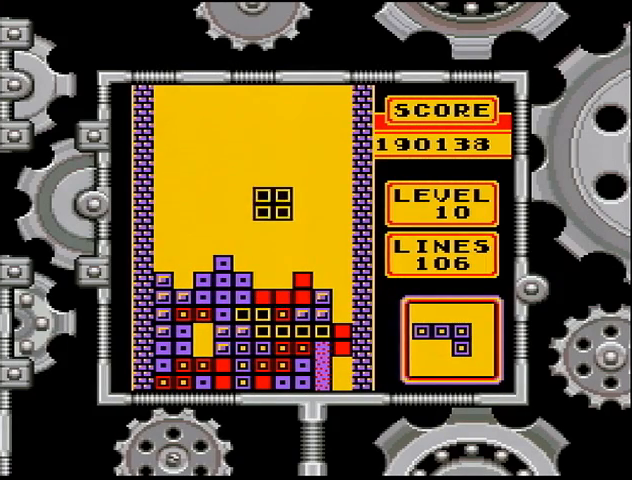
{"buttons": ["DPAD_RIGHT"], "events": [[267, "DPAD_DOWN", "up"], [467, "DPAD_RIGHT", "down"]]}
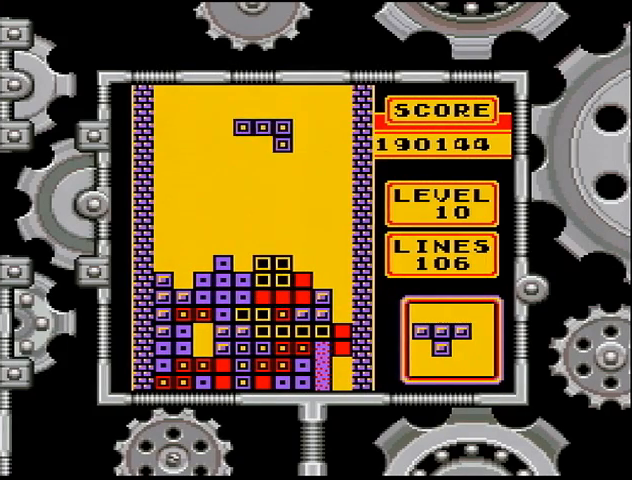
{"buttons": ["DPAD_DOWN"], "events": [[67, "DPAD_RIGHT", "up"], [133, "DPAD_RIGHT", "down"], [200, "DPAD_RIGHT", "up"], [500, "DPAD_DOWN", "down"]]}
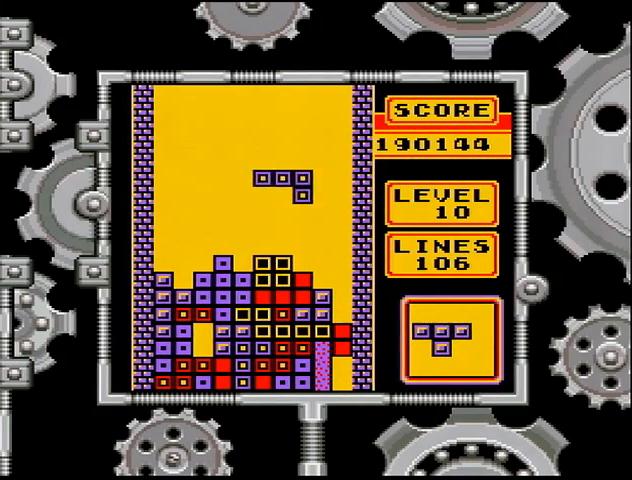
{"buttons": [], "events": [[233, "DPAD_DOWN", "up"], [367, "DPAD_LEFT", "down"], [467, "DPAD_LEFT", "up"]]}
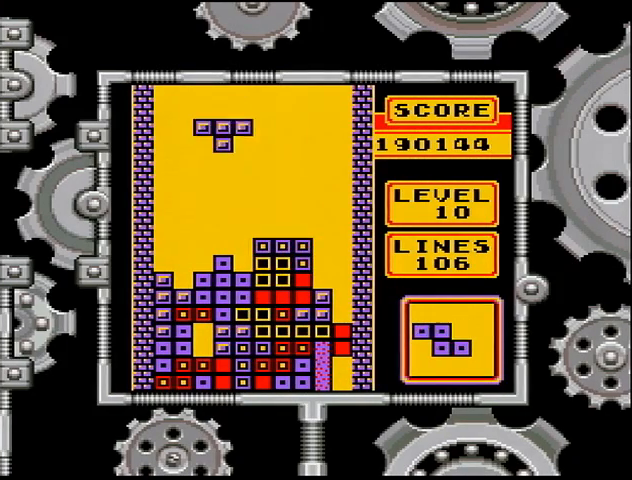
{"buttons": [], "events": [[33, "DPAD_LEFT", "down"], [133, "DPAD_LEFT", "up"], [167, "DPAD_LEFT", "down"], [200, "DPAD_LEFT", "up"], [267, "DPAD_LEFT", "down"], [433, "DPAD_LEFT", "up"]]}
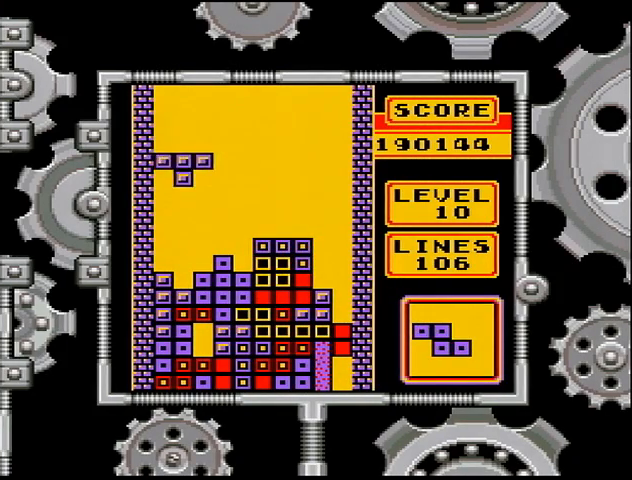
{"buttons": [], "events": [[67, "DPAD_DOWN", "down"], [467, "DPAD_DOWN", "up"]]}
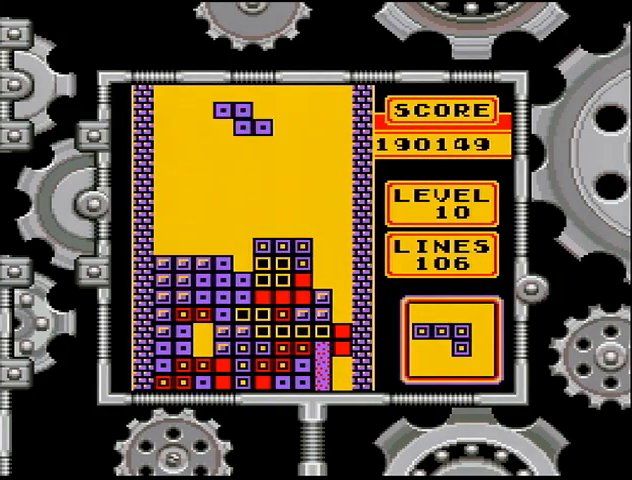
{"buttons": [], "events": [[400, "DPAD_LEFT", "down"], [500, "DPAD_LEFT", "up"]]}
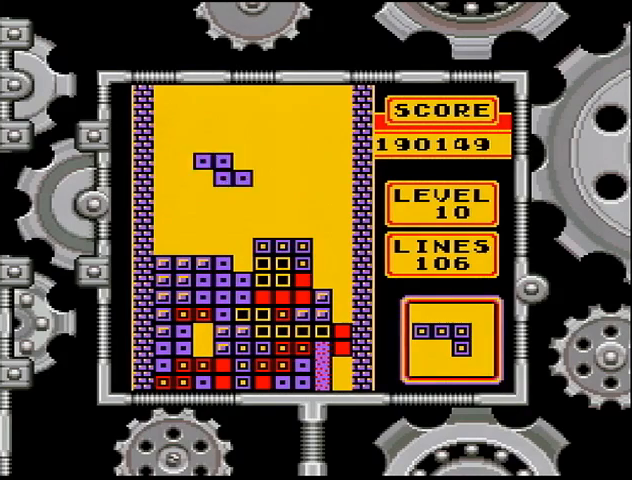
{"buttons": ["DPAD_LEFT"], "events": [[67, "DPAD_LEFT", "down"], [100, "A", "down"], [167, "A", "up"], [167, "DPAD_LEFT", "up"], [267, "DPAD_LEFT", "down"], [367, "DPAD_LEFT", "up"], [400, "DPAD_LEFT", "down"]]}
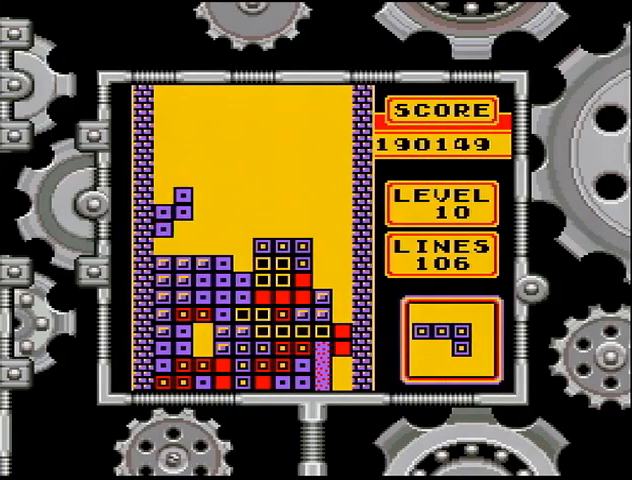
{"buttons": [], "events": [[67, "DPAD_LEFT", "up"], [133, "DPAD_DOWN", "down"], [267, "DPAD_DOWN", "up"], [333, "A", "down"], [367, "DPAD_LEFT", "down"], [400, "A", "up"], [433, "DPAD_LEFT", "up"]]}
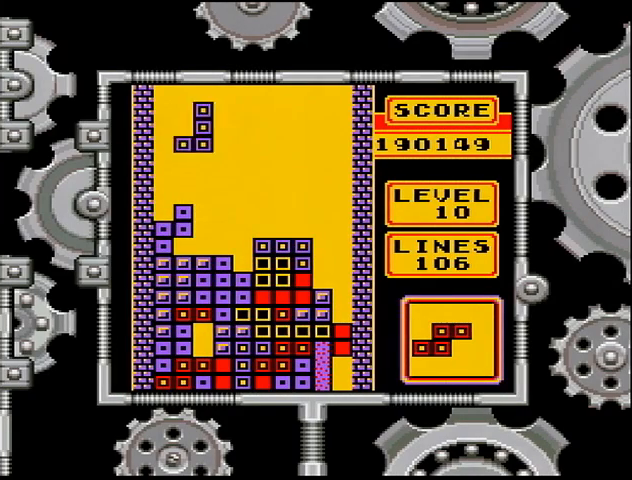
{"buttons": ["DPAD_DOWN"], "events": [[267, "DPAD_RIGHT", "down"], [367, "DPAD_RIGHT", "up"], [500, "DPAD_DOWN", "down"]]}
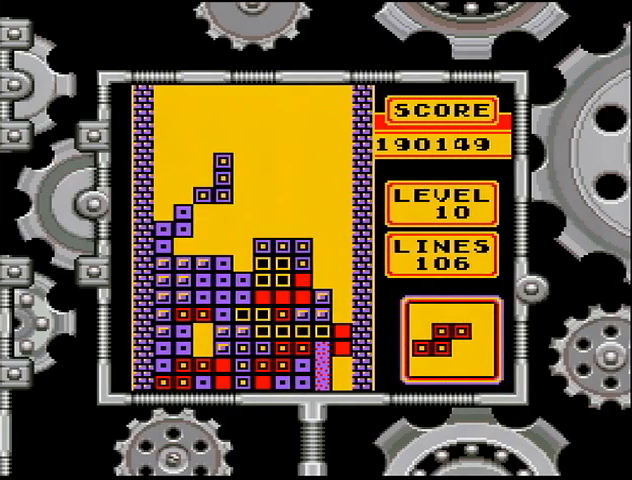
{"buttons": [], "events": [[100, "DPAD_DOWN", "up"], [167, "DPAD_LEFT", "down"], [367, "DPAD_LEFT", "up"]]}
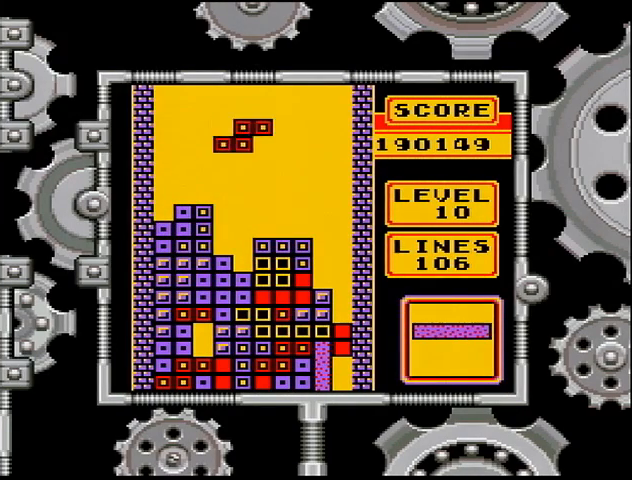
{"buttons": ["DPAD_DOWN"], "events": [[233, "A", "down"], [333, "A", "up"], [433, "DPAD_DOWN", "down"]]}
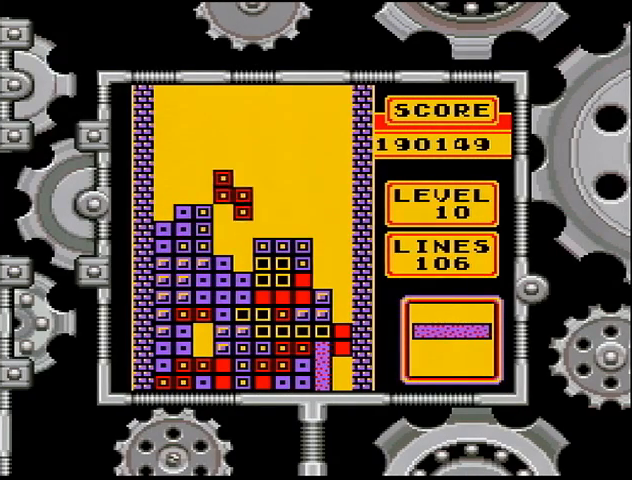
{"buttons": [], "events": [[233, "DPAD_DOWN", "up"], [333, "DPAD_RIGHT", "down"], [433, "DPAD_RIGHT", "up"]]}
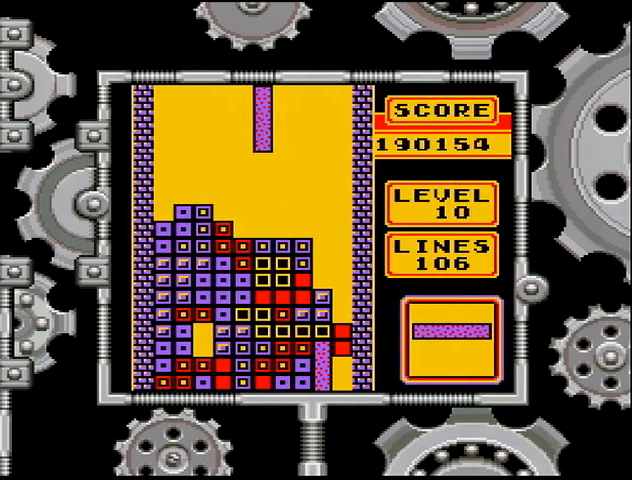
{"buttons": [], "events": [[33, "DPAD_RIGHT", "down"], [100, "DPAD_RIGHT", "up"], [167, "DPAD_RIGHT", "down"], [233, "DPAD_RIGHT", "up"], [367, "DPAD_RIGHT", "down"], [433, "DPAD_RIGHT", "up"]]}
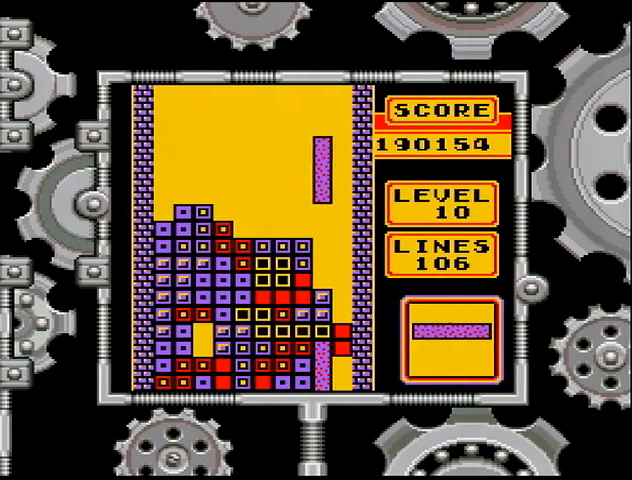
{"buttons": [], "events": [[67, "DPAD_DOWN", "down"], [333, "DPAD_DOWN", "up"], [400, "A", "down"], [400, "DPAD_RIGHT", "down"], [467, "A", "up"], [467, "DPAD_RIGHT", "up"]]}
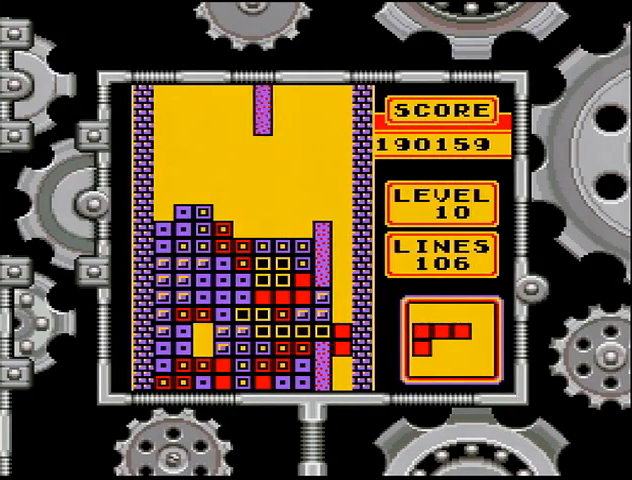
{"buttons": ["DPAD_RIGHT"], "events": [[33, "DPAD_RIGHT", "down"], [67, "DPAD_RIGHT", "up"], [133, "DPAD_RIGHT", "down"], [167, "DPAD_RIGHT", "up"], [233, "DPAD_RIGHT", "down"]]}
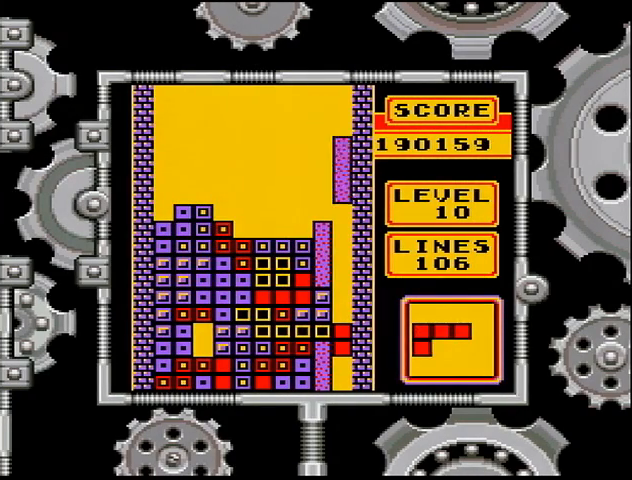
{"buttons": ["DPAD_DOWN"], "events": [[33, "DPAD_RIGHT", "up"], [133, "DPAD_DOWN", "down"]]}
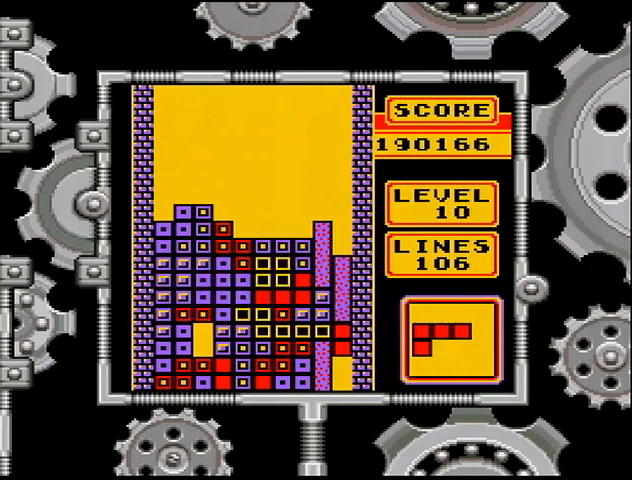
{"buttons": [], "events": [[267, "DPAD_DOWN", "up"]]}